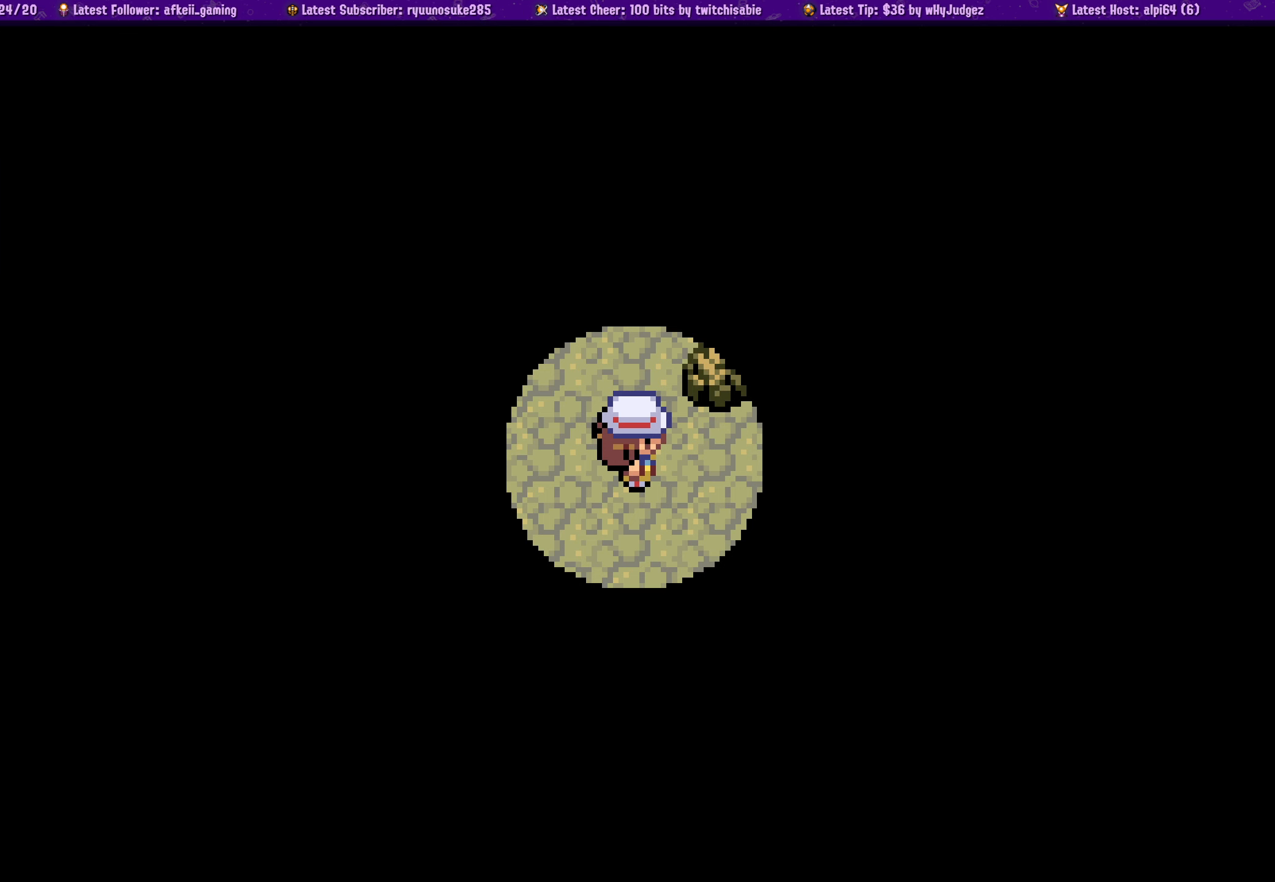
Gameplay with a controller (PlayStation layout); each line is a JSON object with the inputs held at the frame after it. "events" lists button and stick changes between this image and that frame as [ms after this image, input, new state], when the widget could be followed in between. Not read: L1 L2 R2.
{"buttons": ["DPAD_DOWN"], "left_stick": "center", "right_stick": "center", "events": [[500, "DPAD_DOWN", "down"]]}
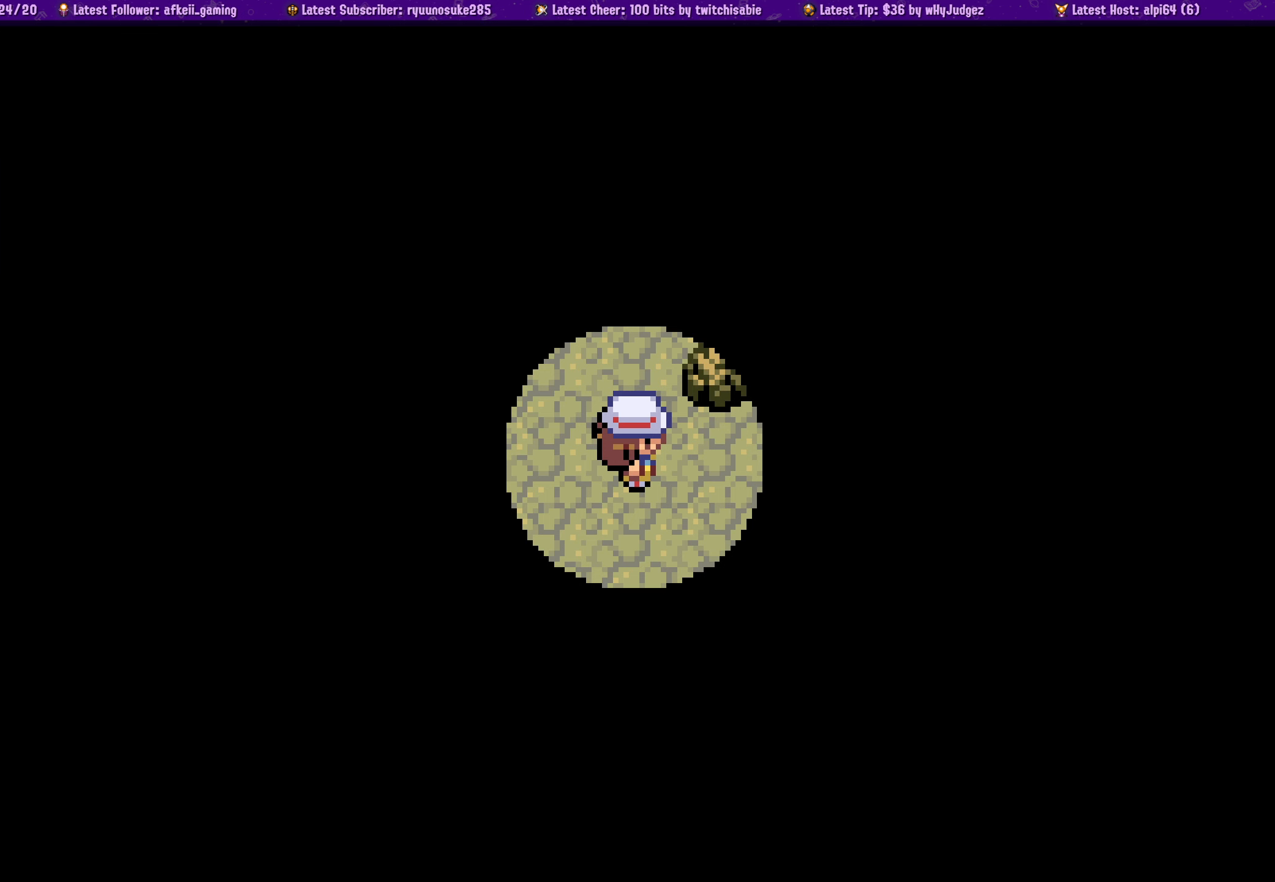
{"buttons": ["DPAD_LEFT"], "left_stick": "center", "right_stick": "center", "events": [[167, "DPAD_DOWN", "up"], [217, "DPAD_LEFT", "down"]]}
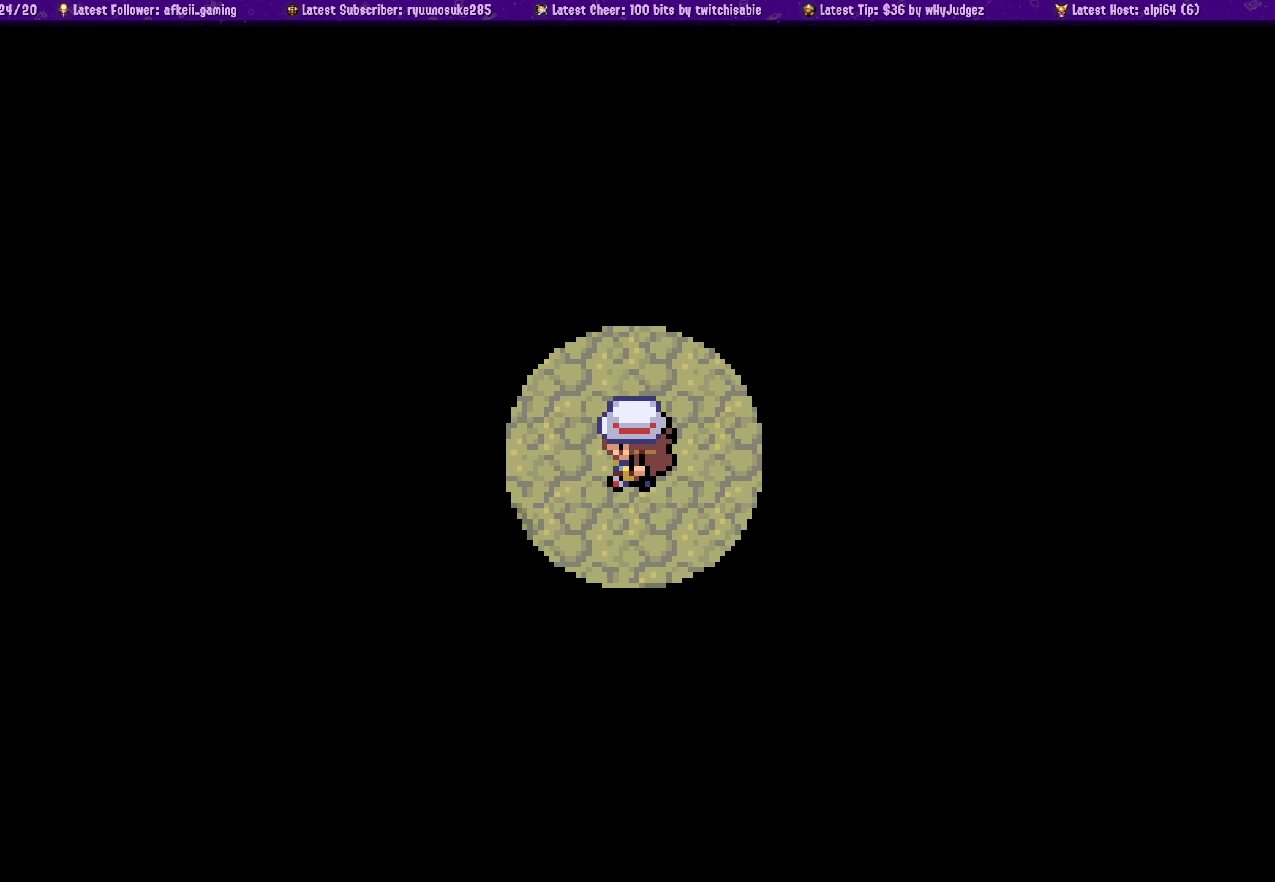
{"buttons": ["DPAD_LEFT"], "left_stick": "center", "right_stick": "center", "events": []}
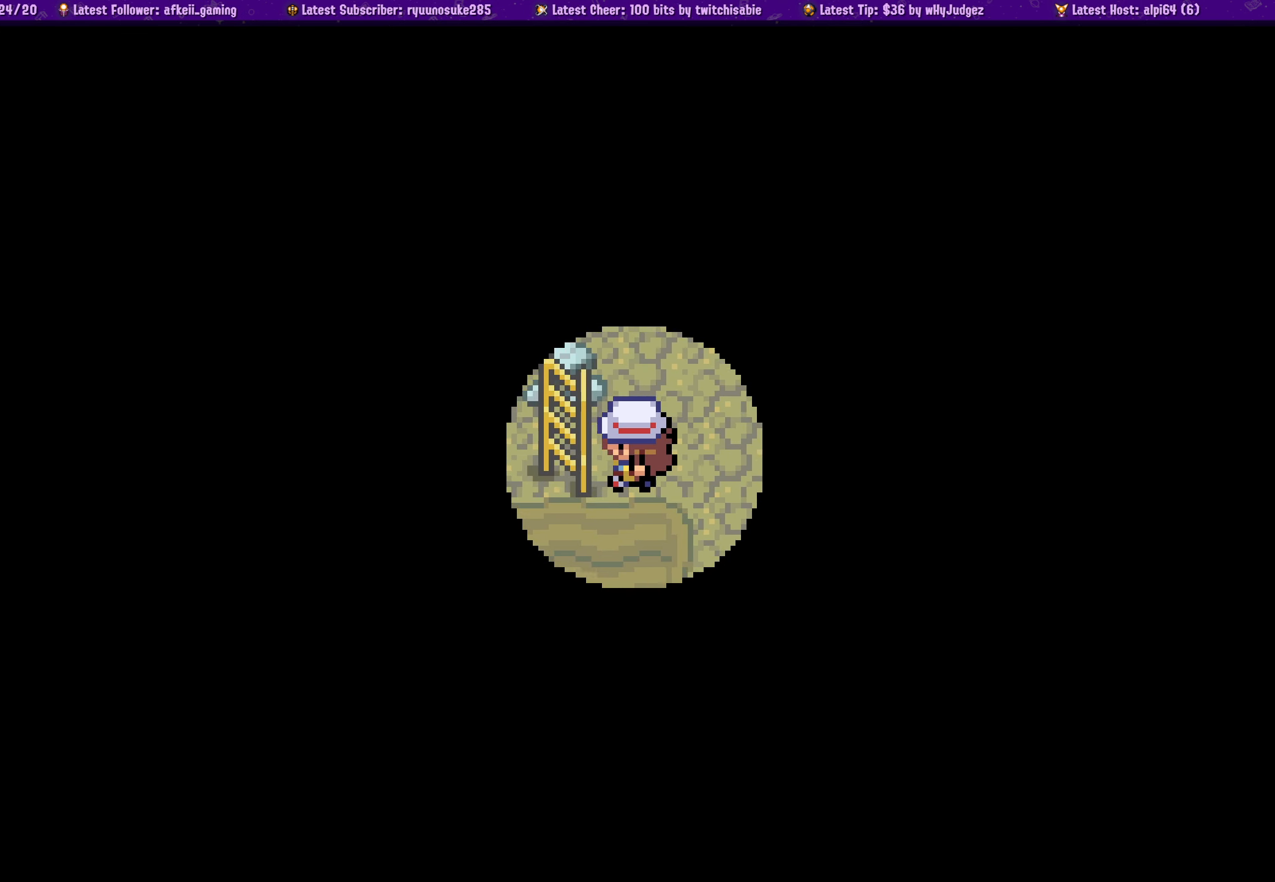
{"buttons": [], "left_stick": "center", "right_stick": "center", "events": [[233, "DPAD_LEFT", "up"]]}
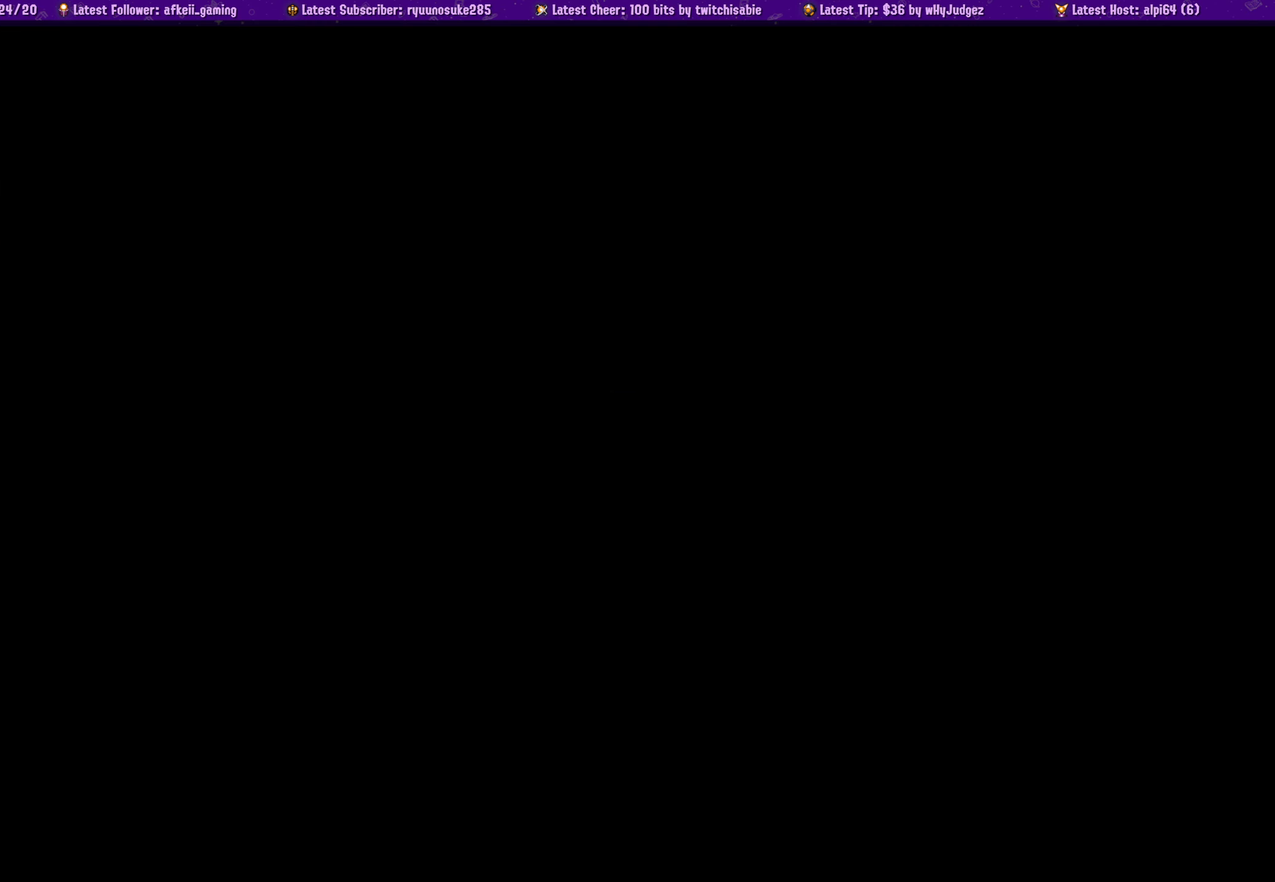
{"buttons": [], "left_stick": "center", "right_stick": "center", "events": []}
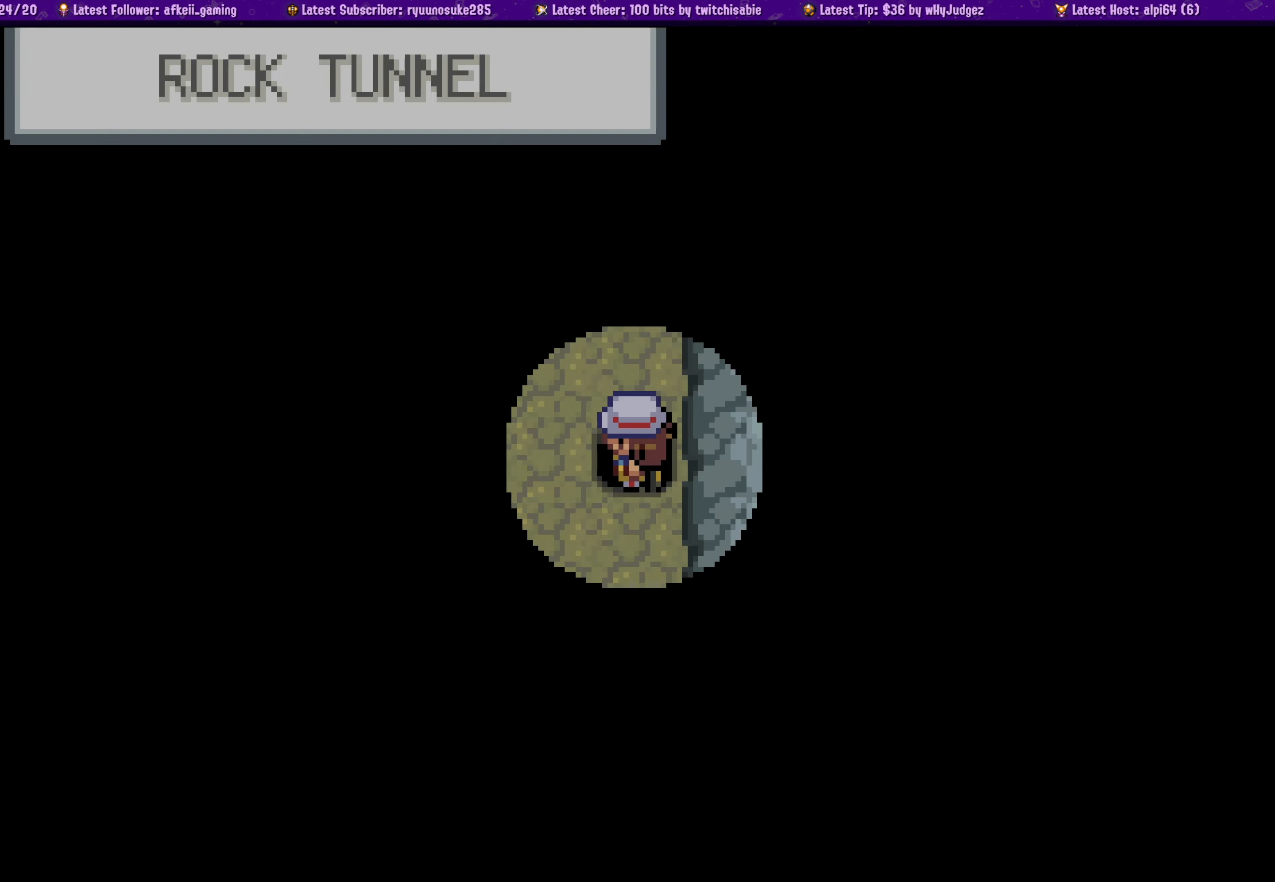
{"buttons": ["DPAD_LEFT"], "left_stick": "center", "right_stick": "center", "events": [[400, "DPAD_LEFT", "down"]]}
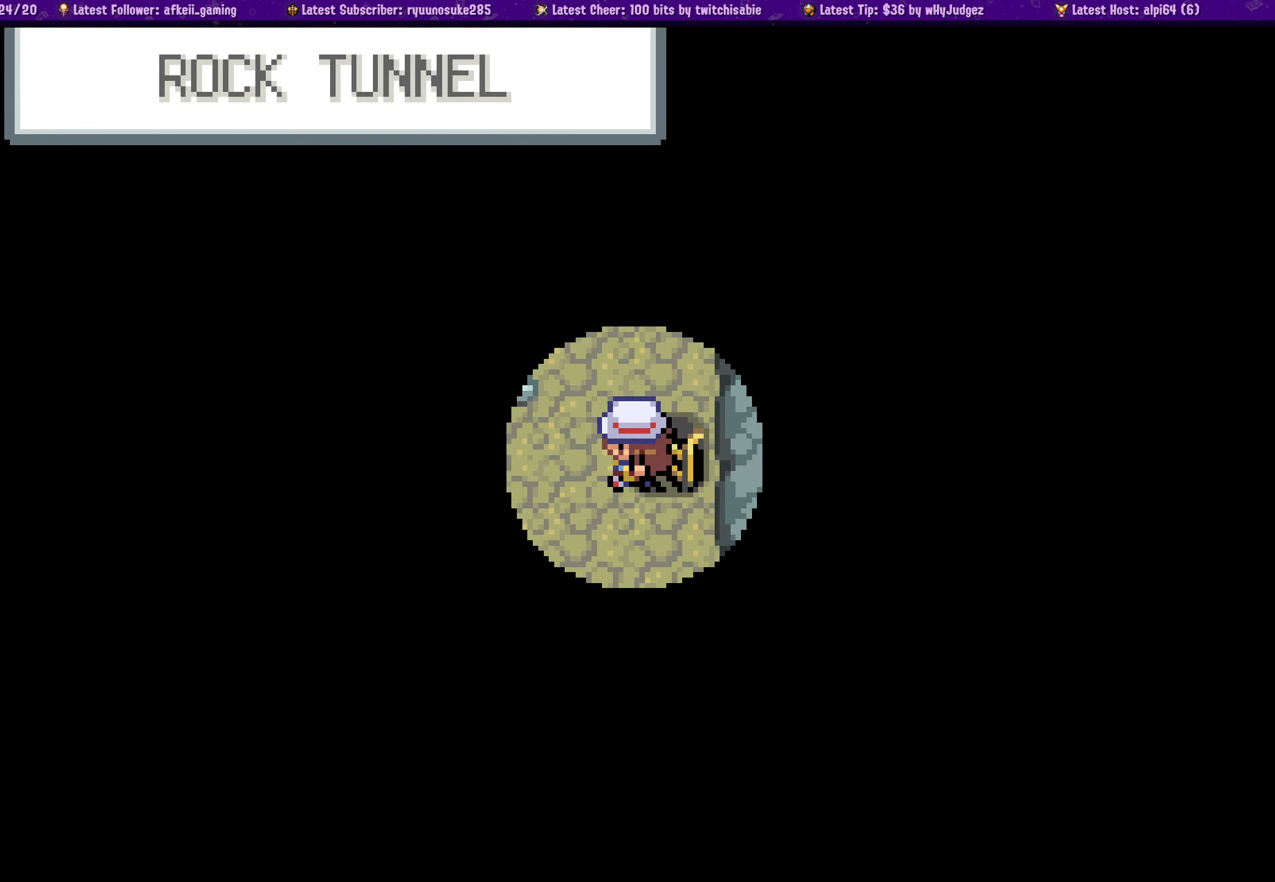
{"buttons": ["DPAD_RIGHT"], "left_stick": "center", "right_stick": "center", "events": [[83, "DPAD_LEFT", "up"], [216, "DPAD_RIGHT", "down"]]}
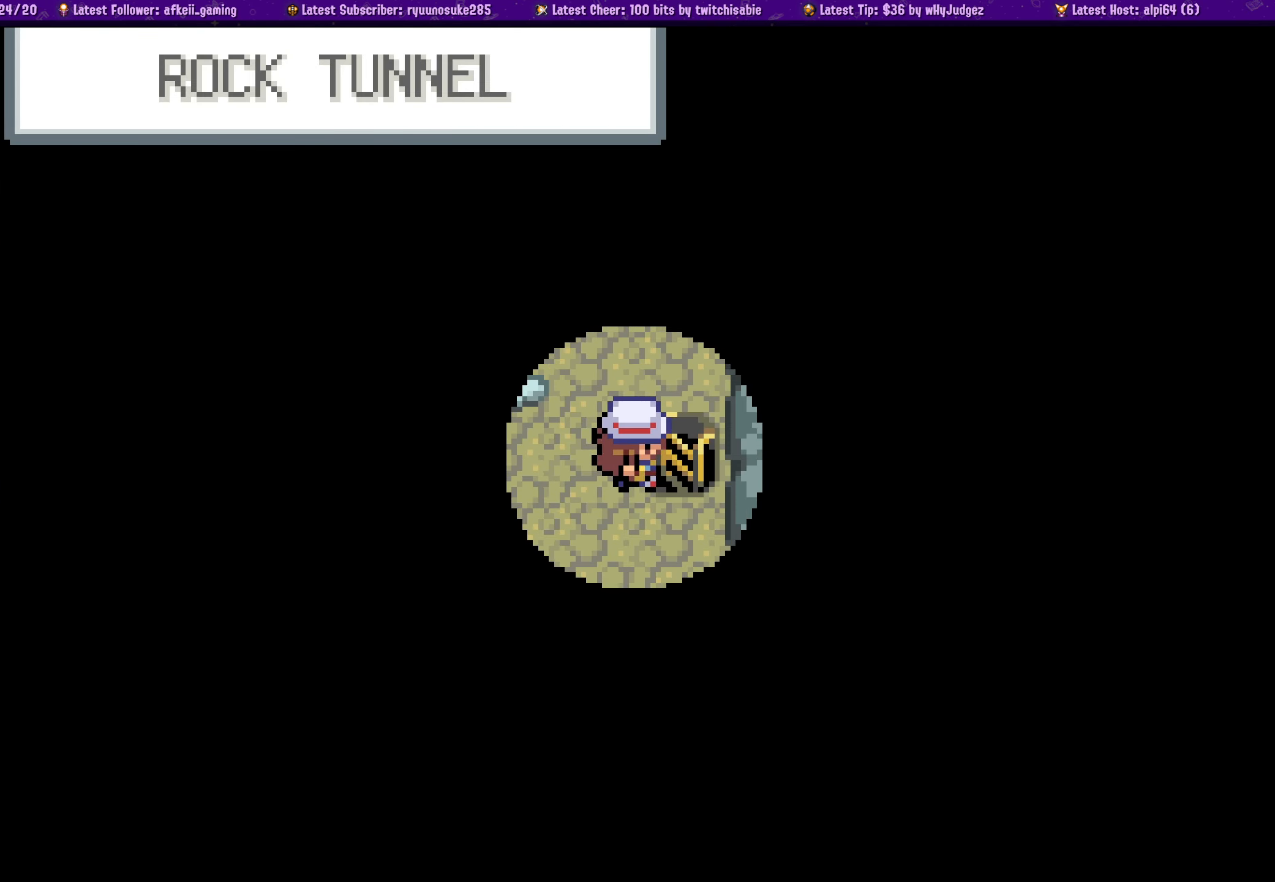
{"buttons": [], "left_stick": "center", "right_stick": "center", "events": [[50, "DPAD_RIGHT", "up"]]}
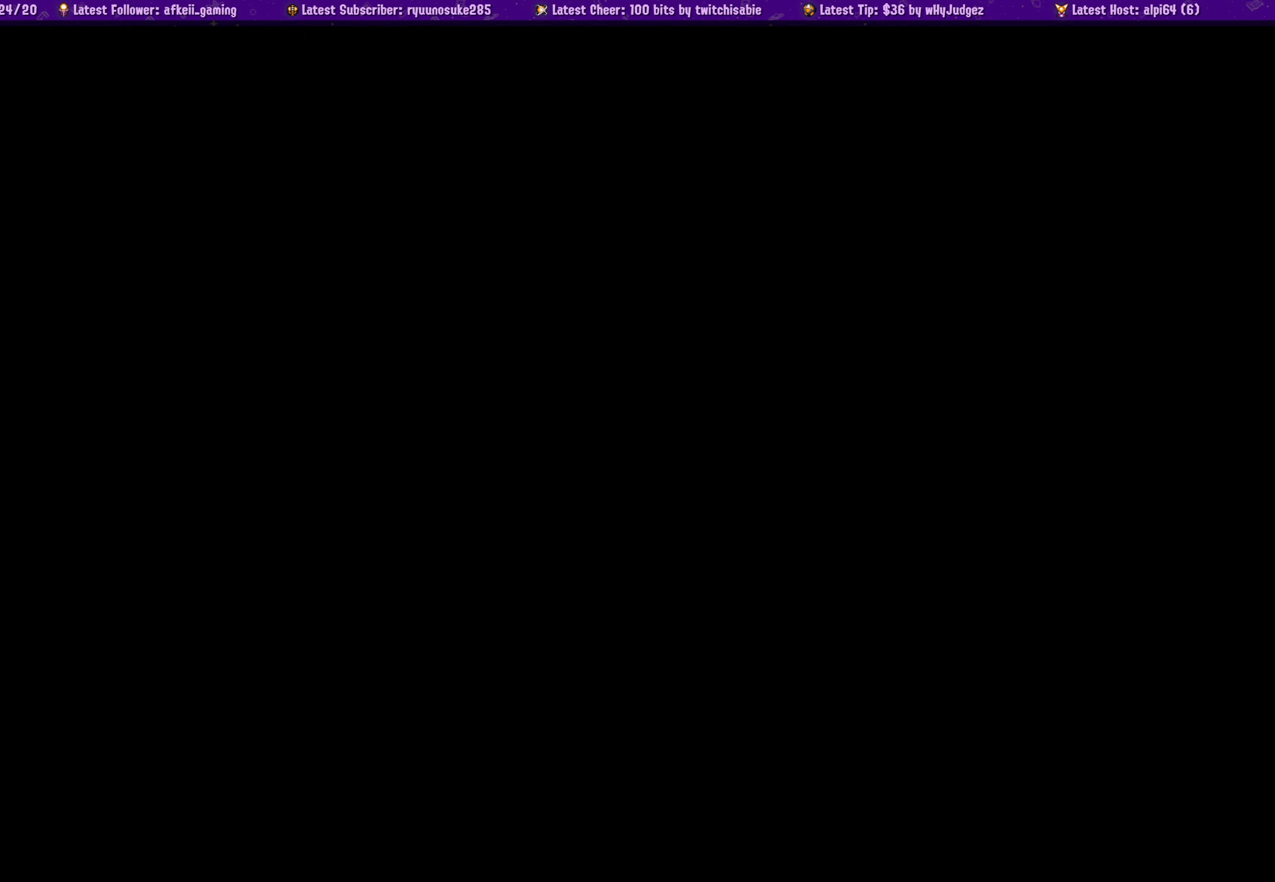
{"buttons": [], "left_stick": "center", "right_stick": "center", "events": []}
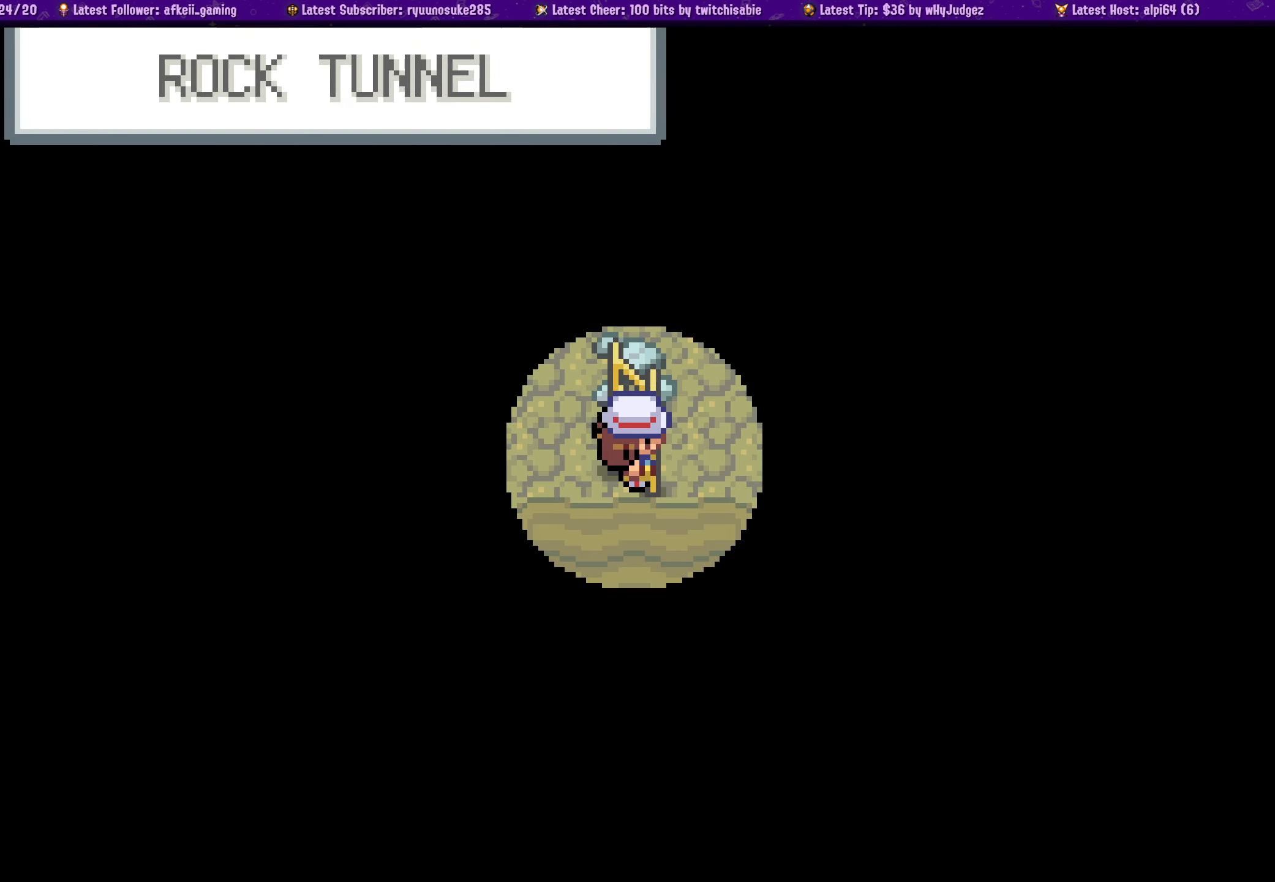
{"buttons": ["DPAD_LEFT"], "left_stick": "center", "right_stick": "center", "events": [[250, "DPAD_LEFT", "down"]]}
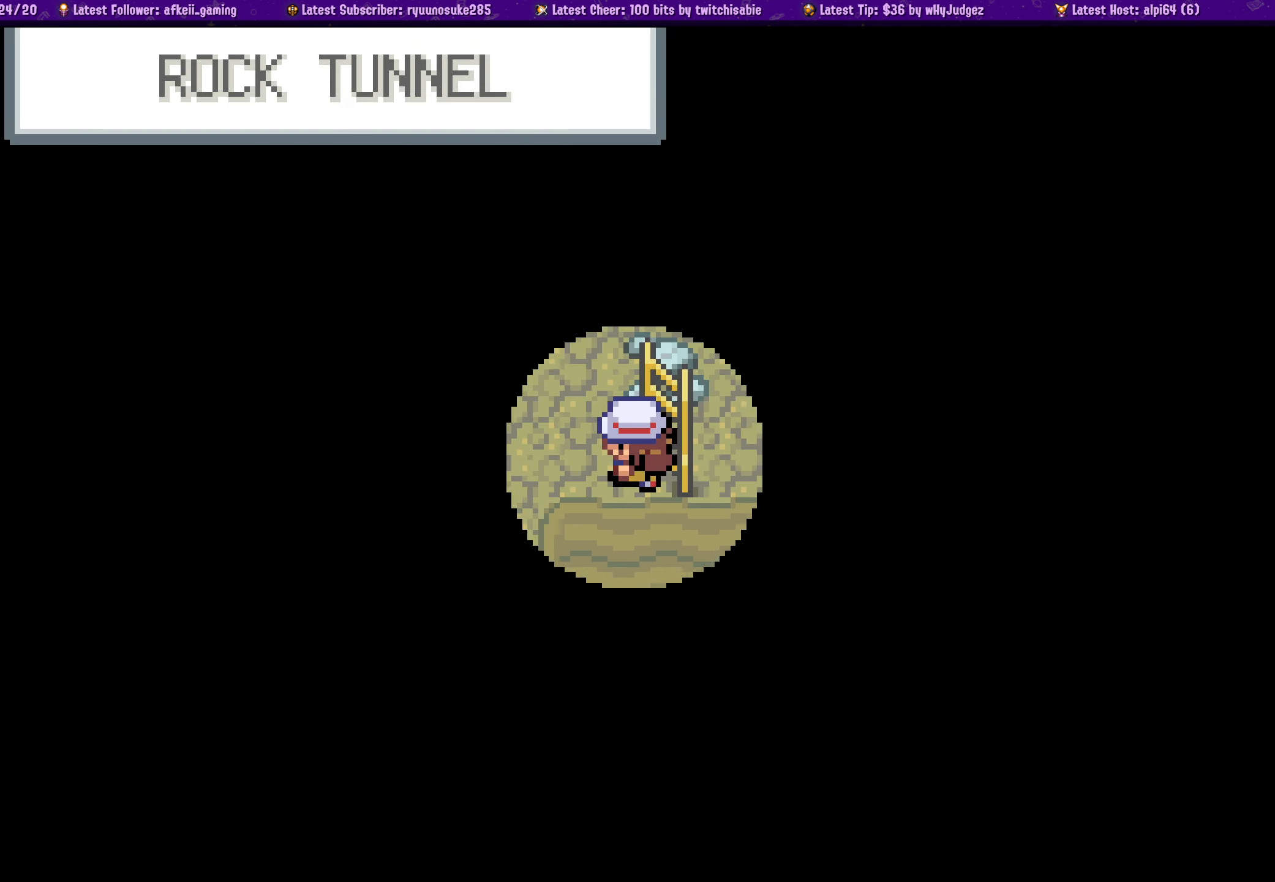
{"buttons": ["DPAD_LEFT"], "left_stick": "center", "right_stick": "center", "events": []}
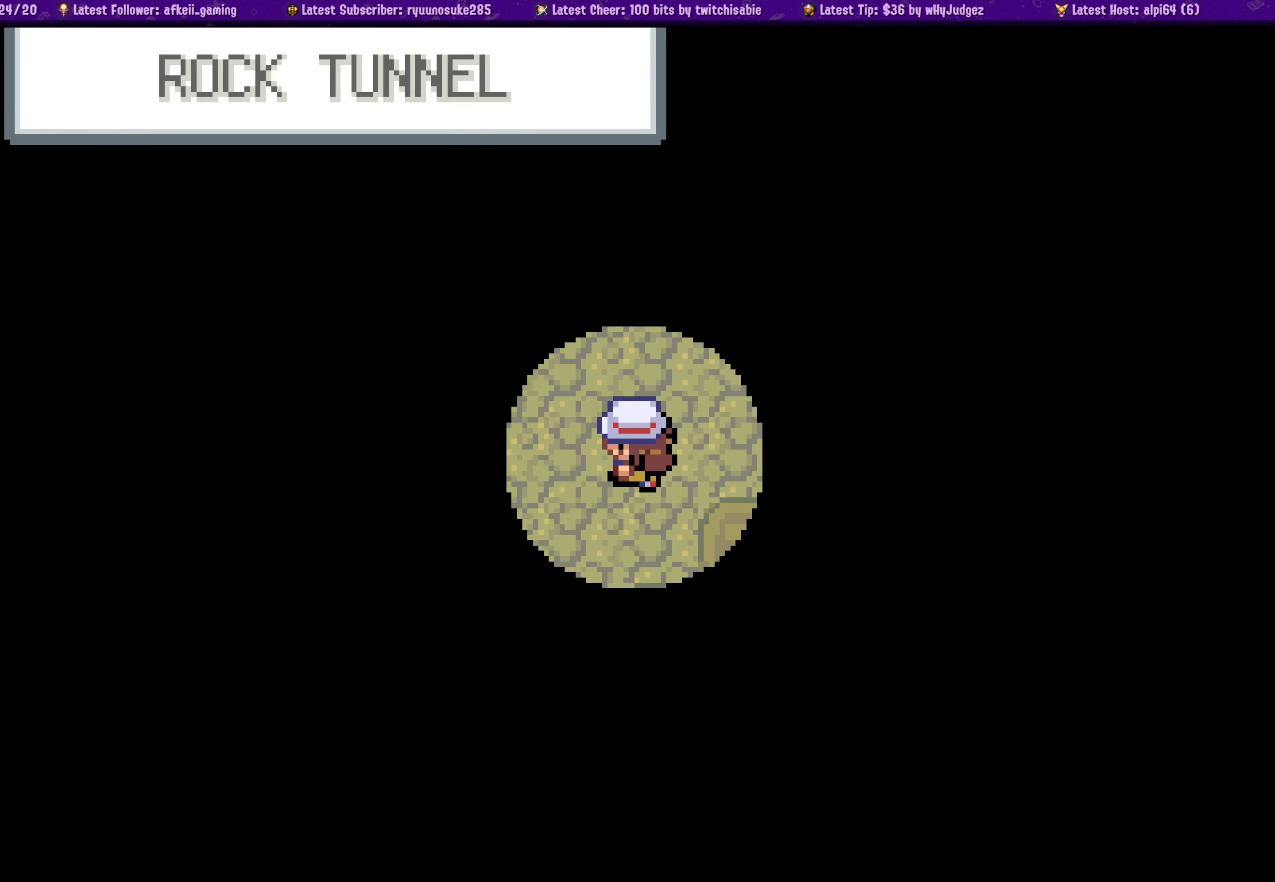
{"buttons": ["DPAD_LEFT"], "left_stick": "center", "right_stick": "center", "events": []}
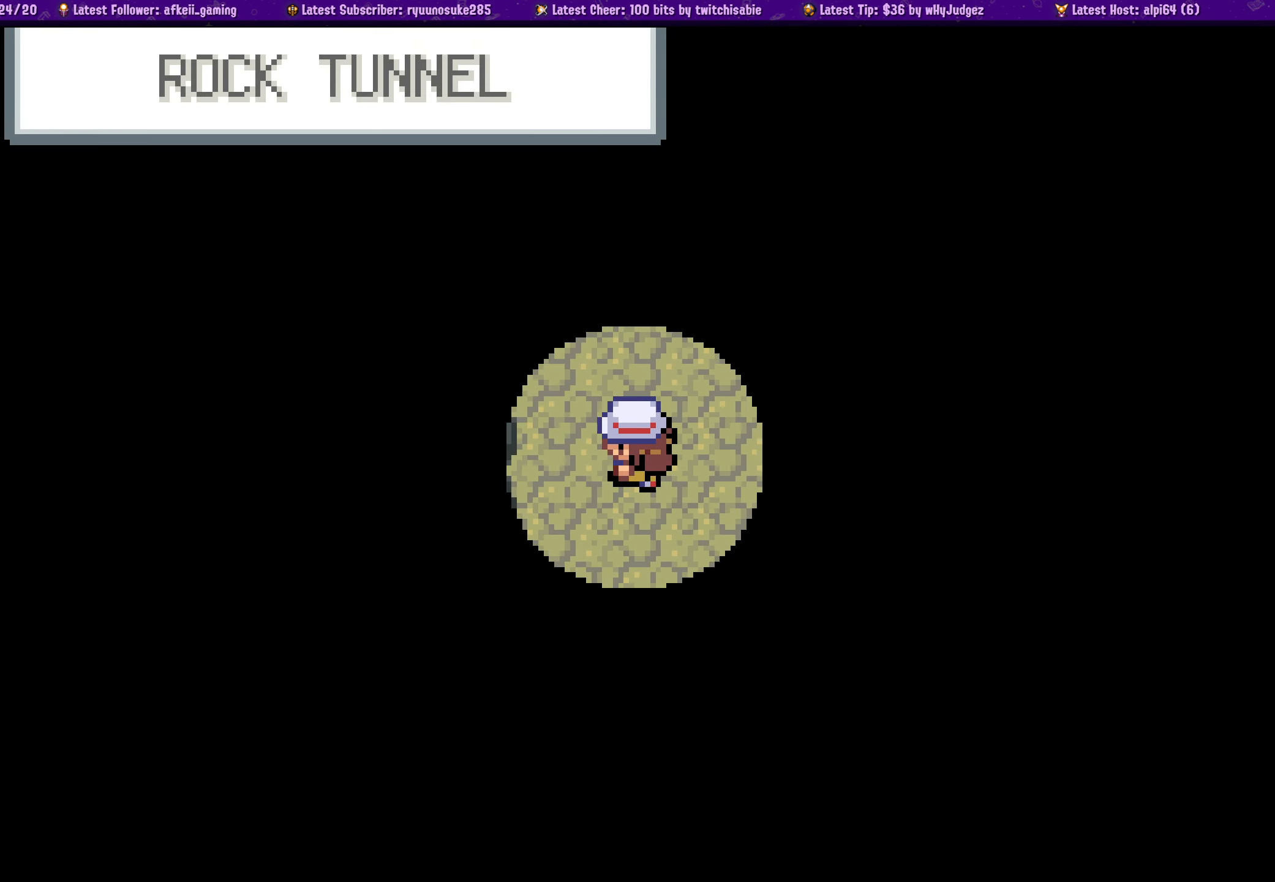
{"buttons": [], "left_stick": "center", "right_stick": "center", "events": [[400, "DPAD_LEFT", "up"]]}
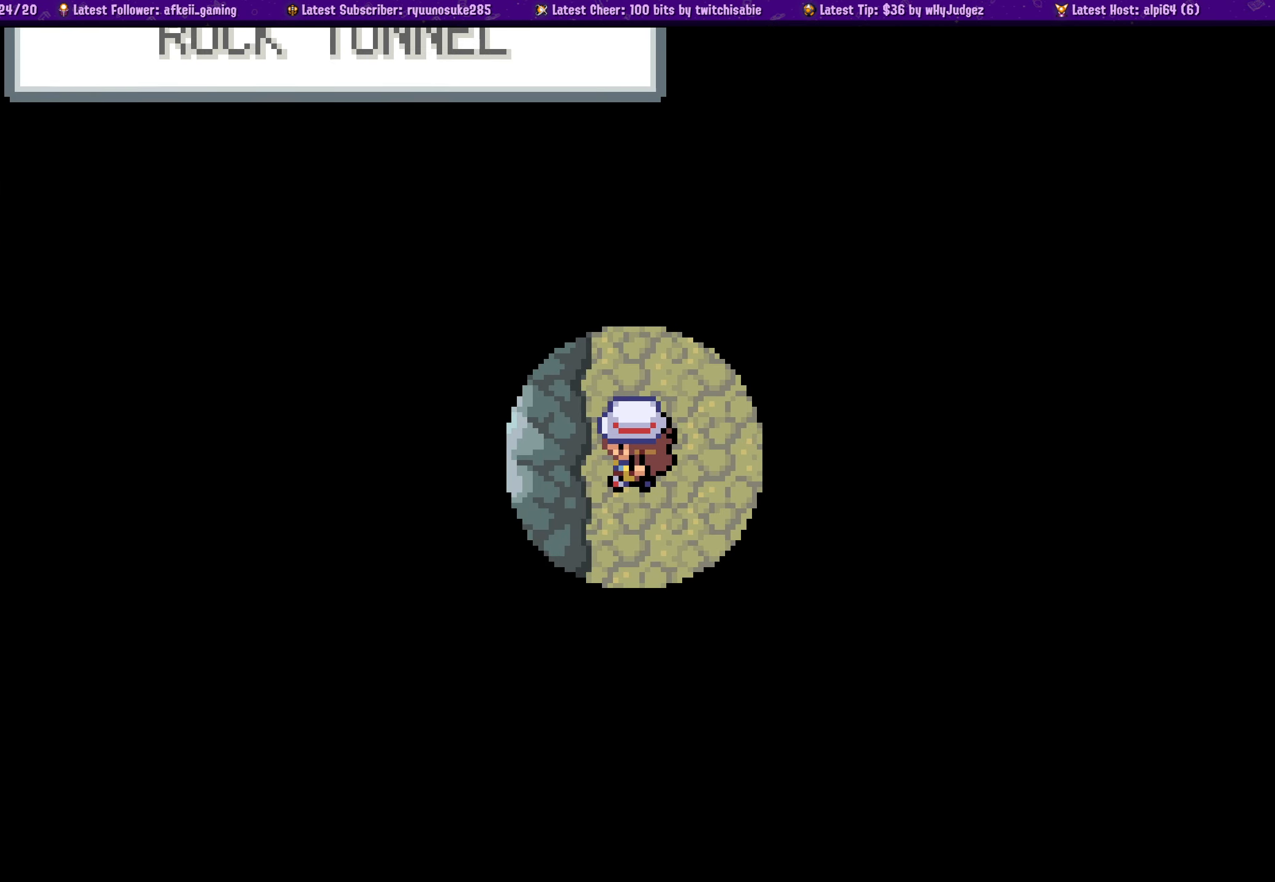
{"buttons": [], "left_stick": "center", "right_stick": "center", "events": [[133, "DPAD_UP", "down"], [267, "DPAD_UP", "up"]]}
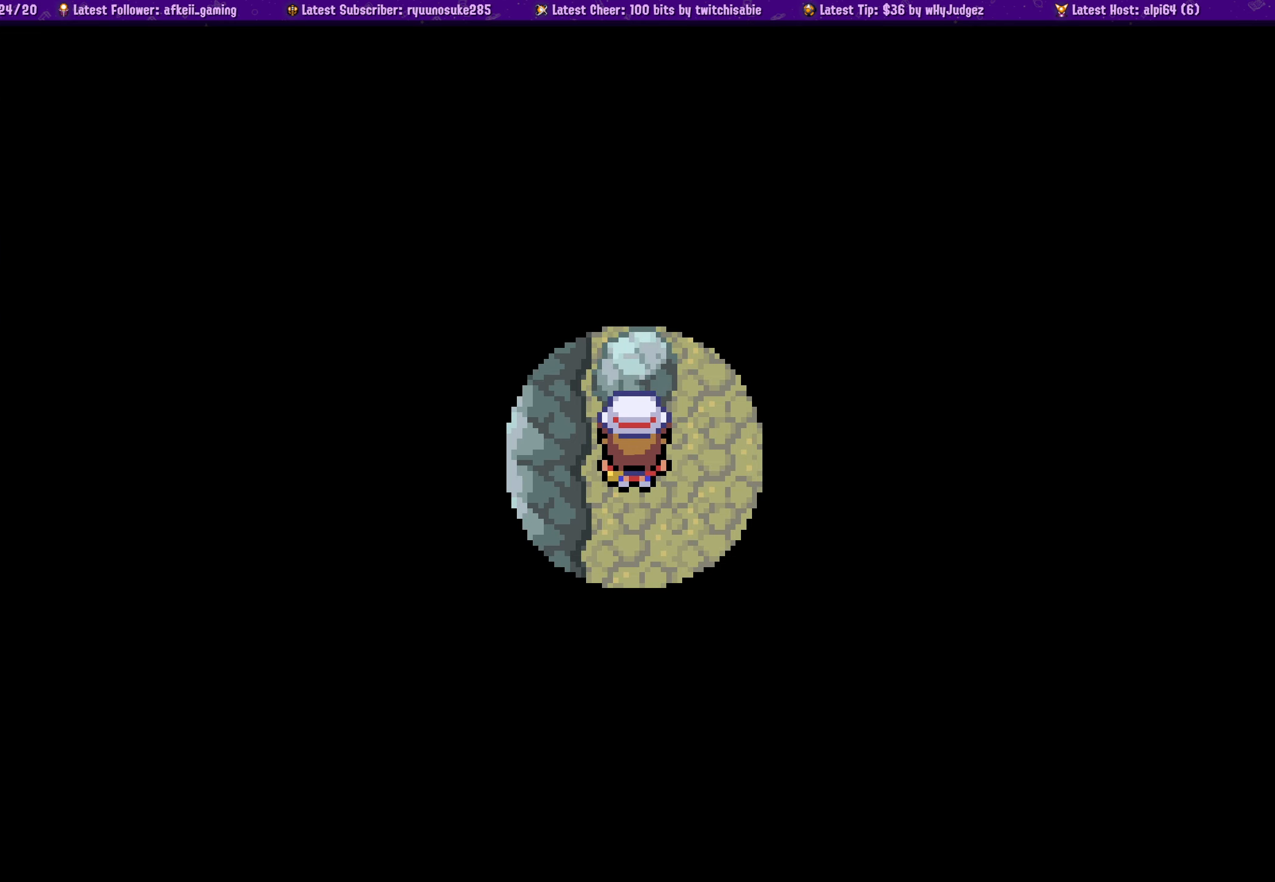
{"buttons": [], "left_stick": "center", "right_stick": "center", "events": []}
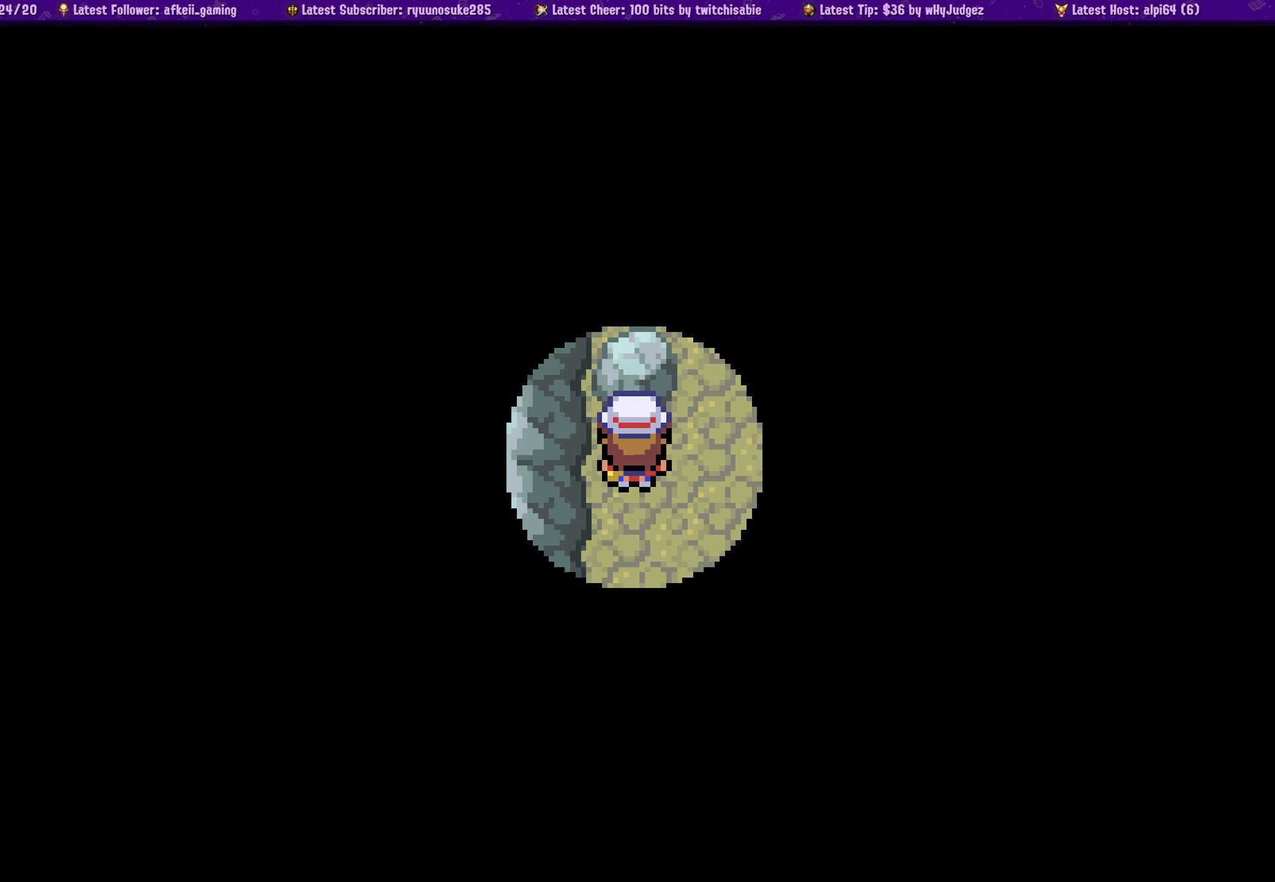
{"buttons": ["DPAD_DOWN"], "left_stick": "center", "right_stick": "center", "events": [[250, "DPAD_DOWN", "down"]]}
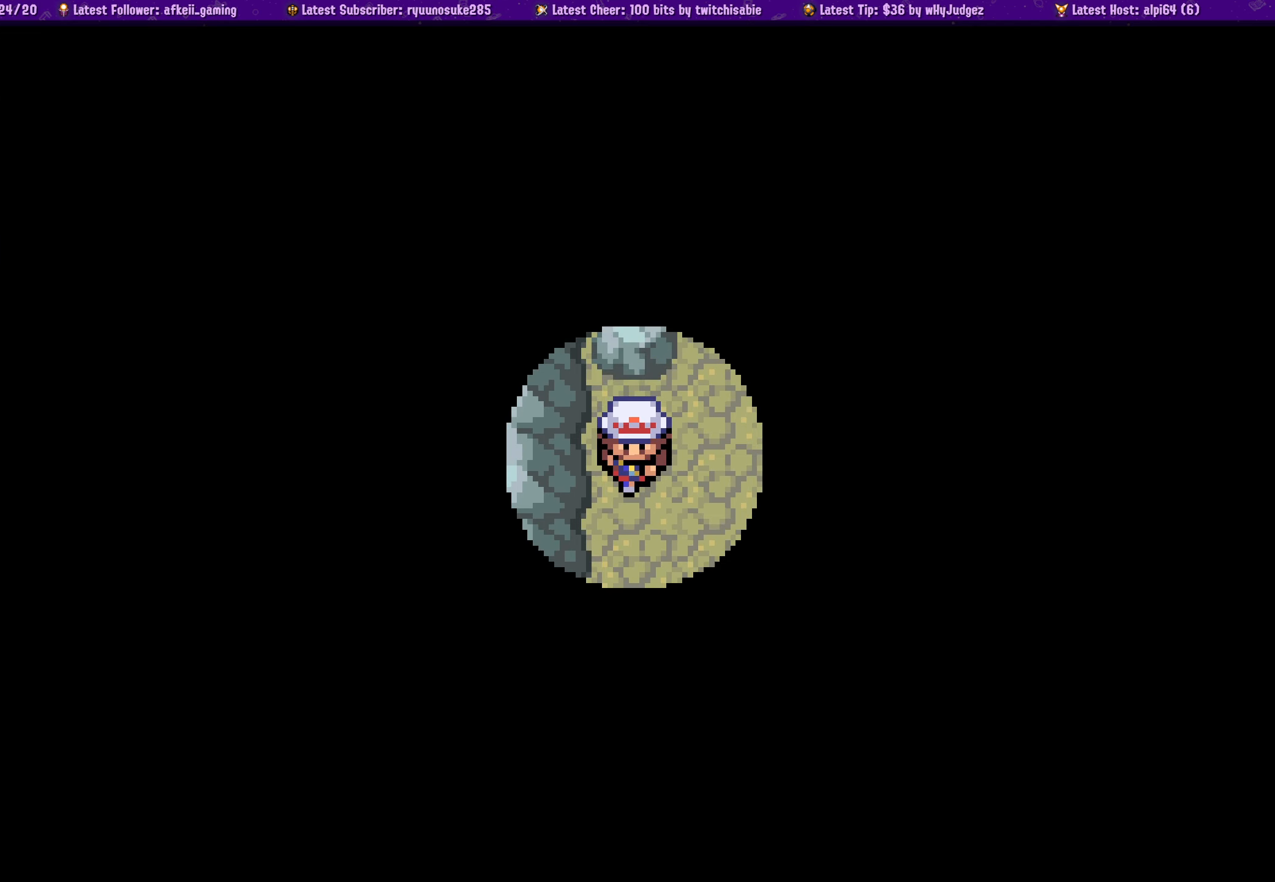
{"buttons": ["DPAD_DOWN"], "left_stick": "center", "right_stick": "center", "events": []}
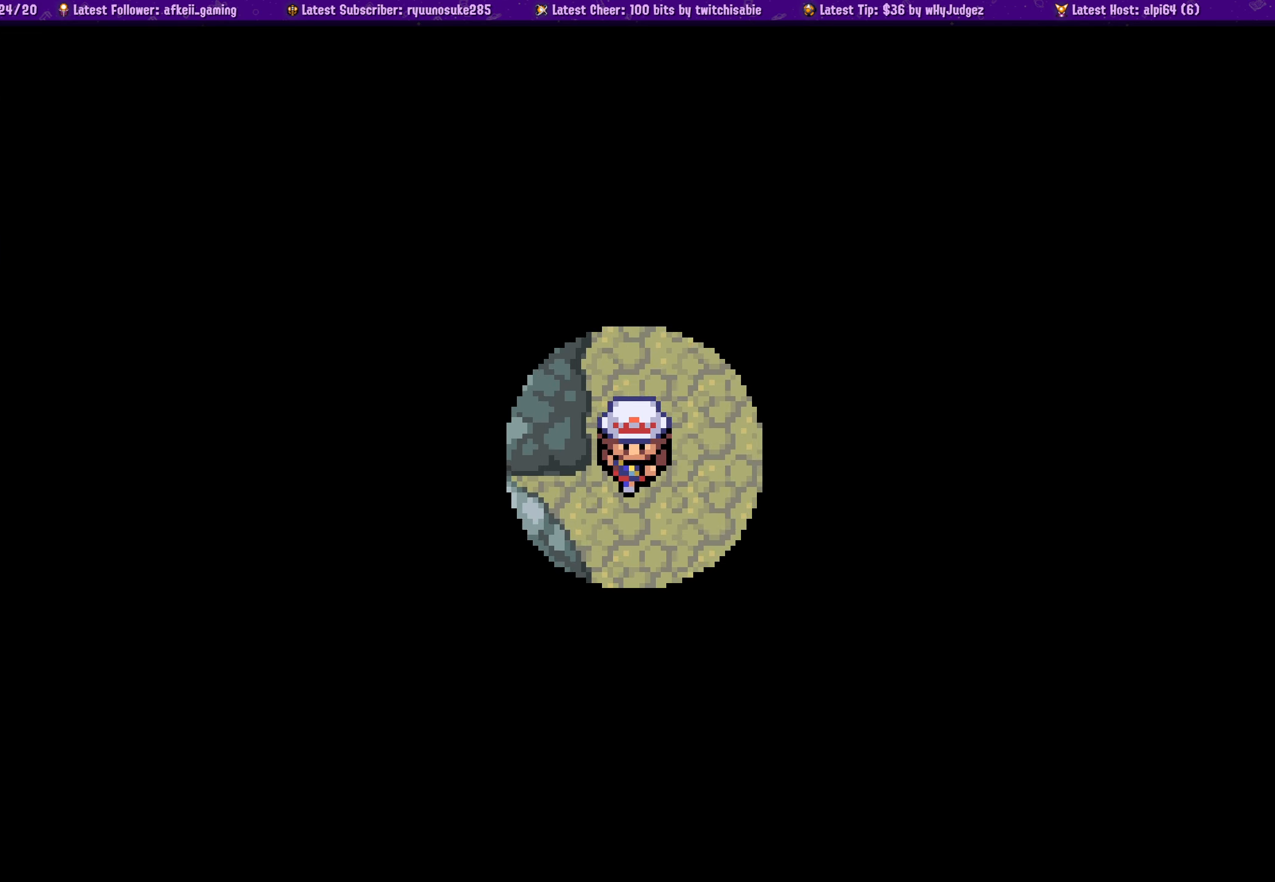
{"buttons": ["DPAD_DOWN"], "left_stick": "center", "right_stick": "center", "events": []}
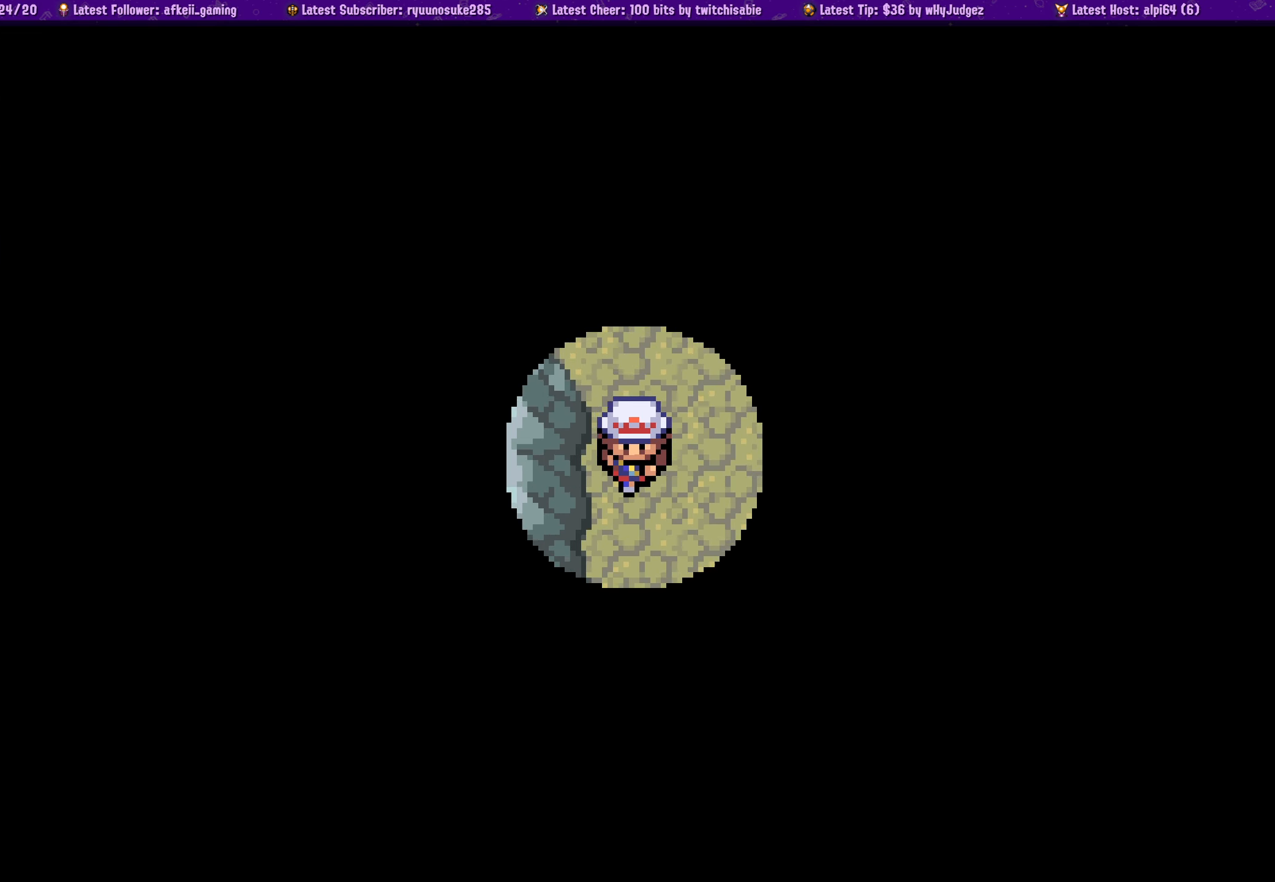
{"buttons": ["DPAD_DOWN"], "left_stick": "center", "right_stick": "center", "events": []}
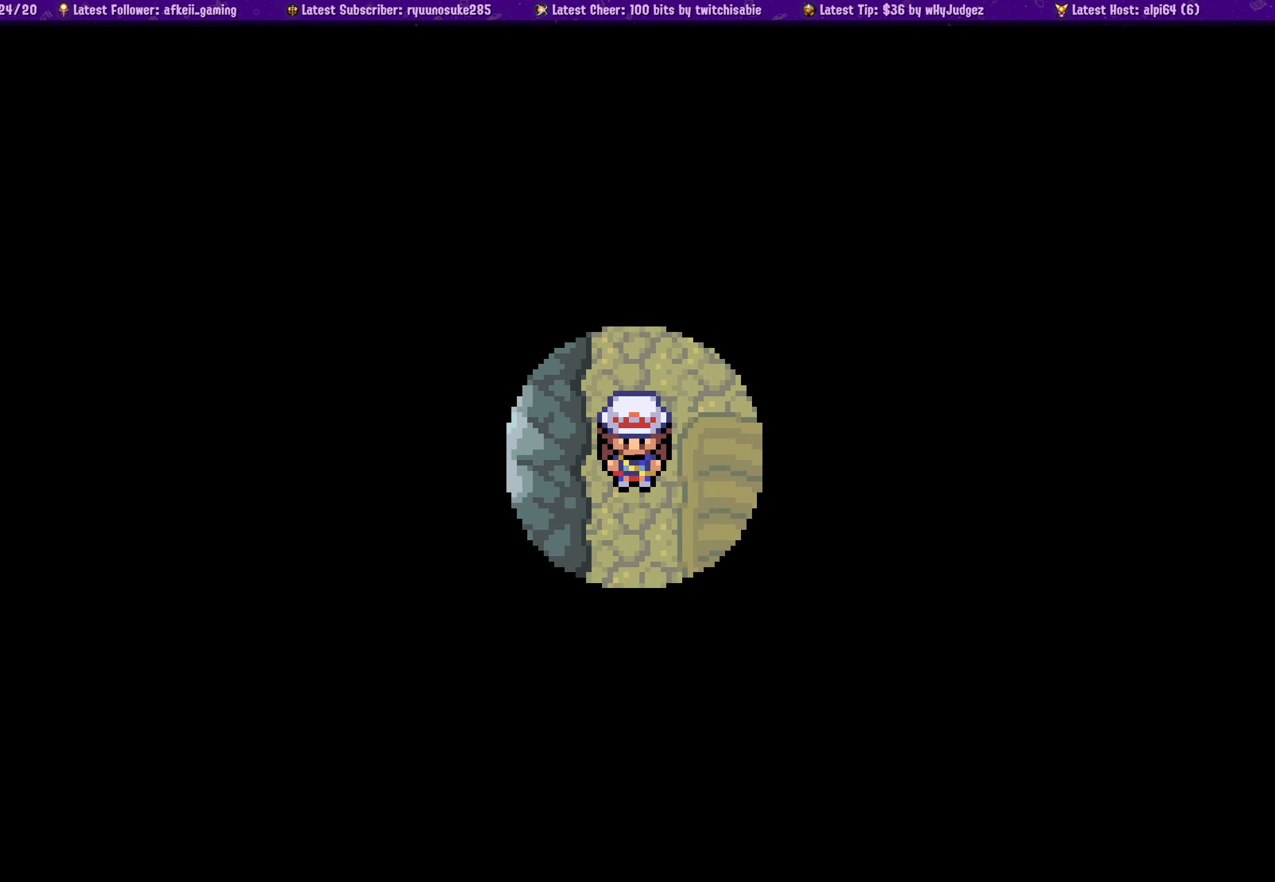
{"buttons": ["DPAD_DOWN"], "left_stick": "center", "right_stick": "center", "events": []}
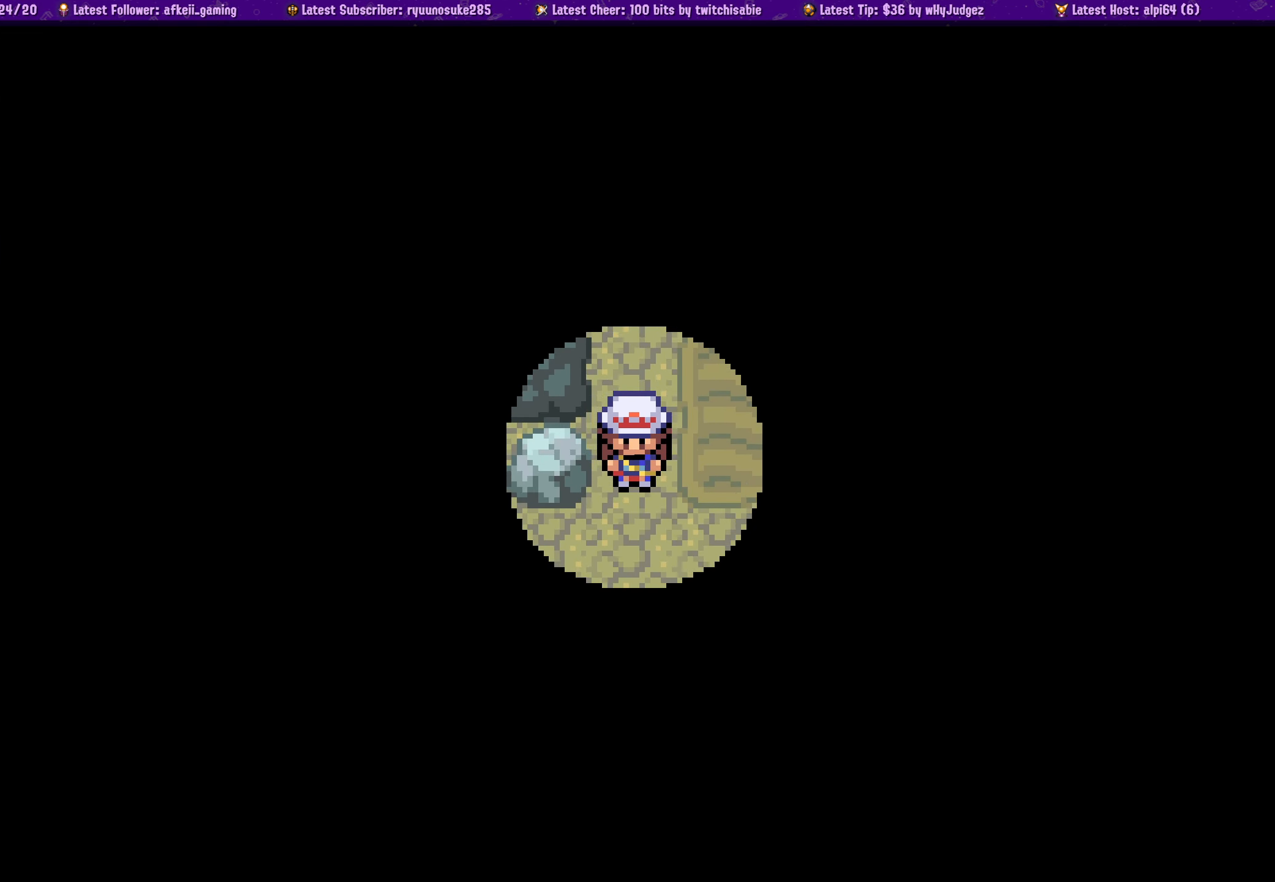
{"buttons": ["DPAD_LEFT"], "left_stick": "center", "right_stick": "center", "events": [[183, "DPAD_DOWN", "up"], [183, "DPAD_LEFT", "down"]]}
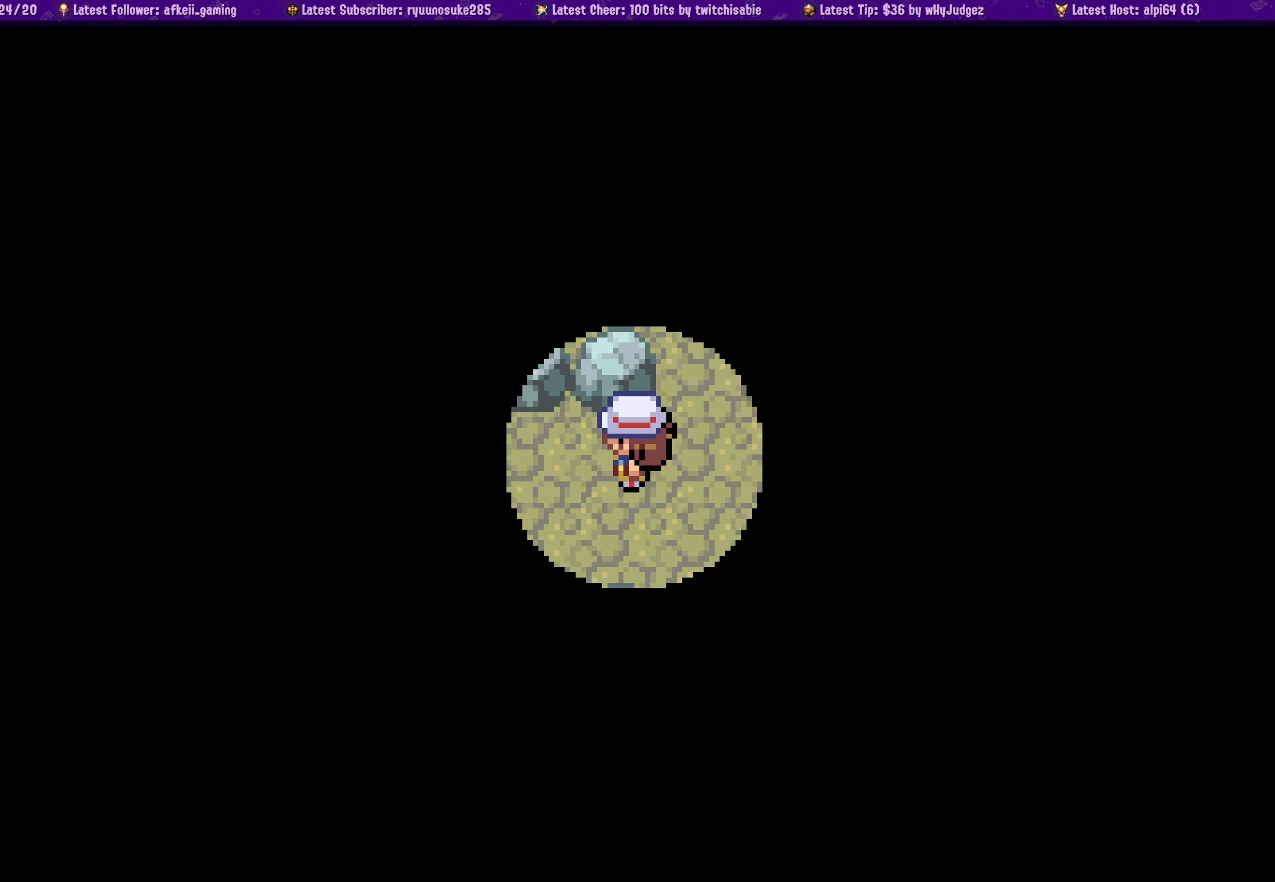
{"buttons": ["DPAD_LEFT"], "left_stick": "center", "right_stick": "center", "events": [[350, "DPAD_LEFT", "up"], [400, "DPAD_LEFT", "down"]]}
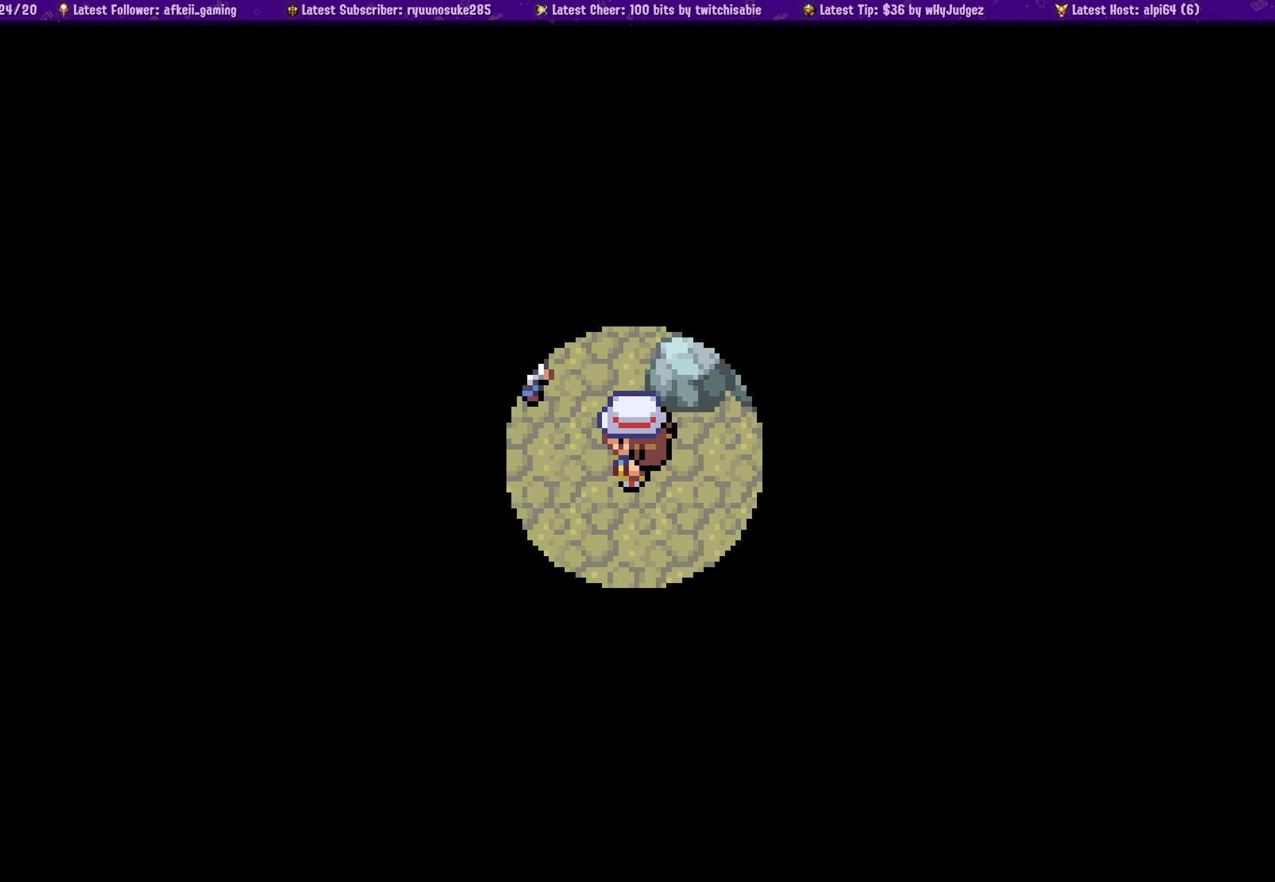
{"buttons": ["DPAD_LEFT"], "left_stick": "center", "right_stick": "center", "events": []}
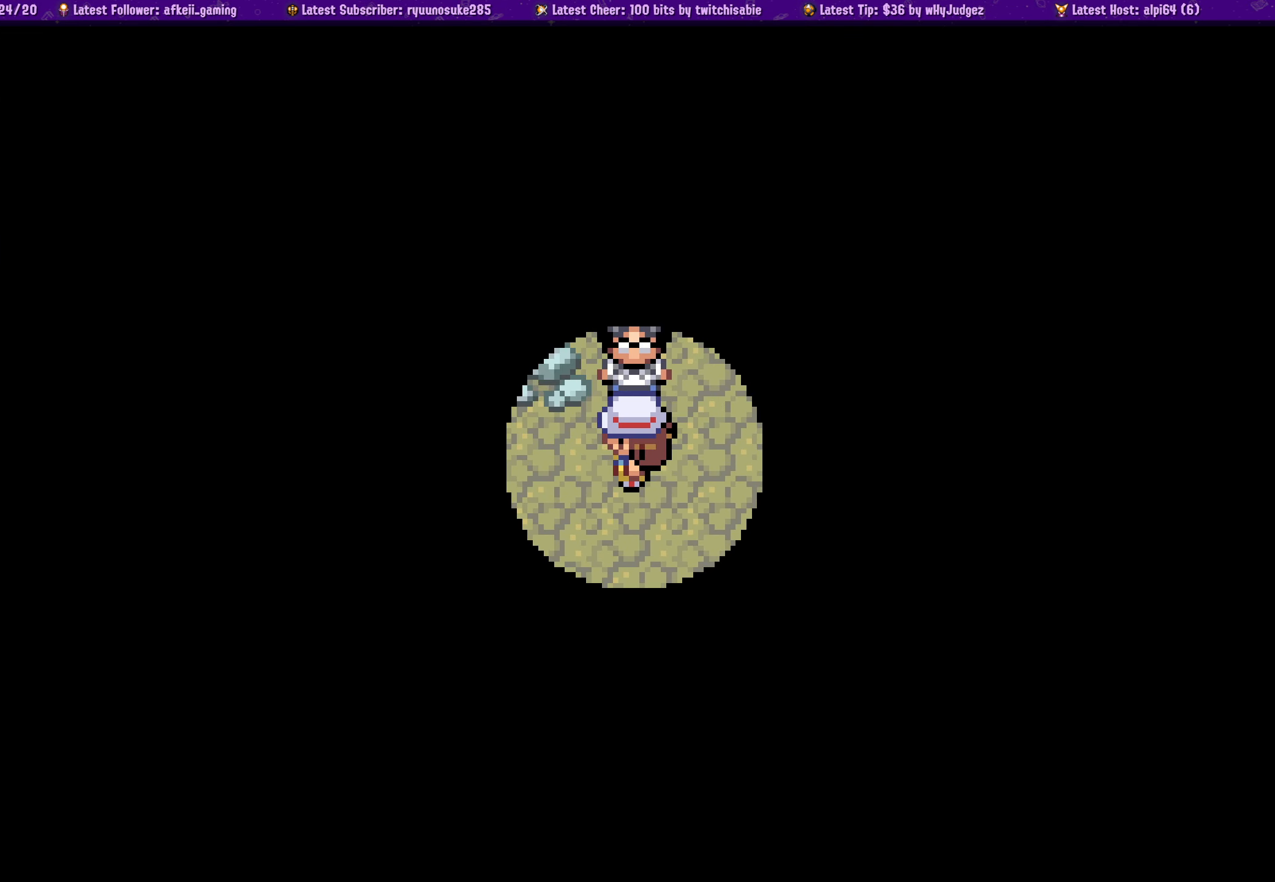
{"buttons": [], "left_stick": "center", "right_stick": "center", "events": [[217, "DPAD_LEFT", "up"]]}
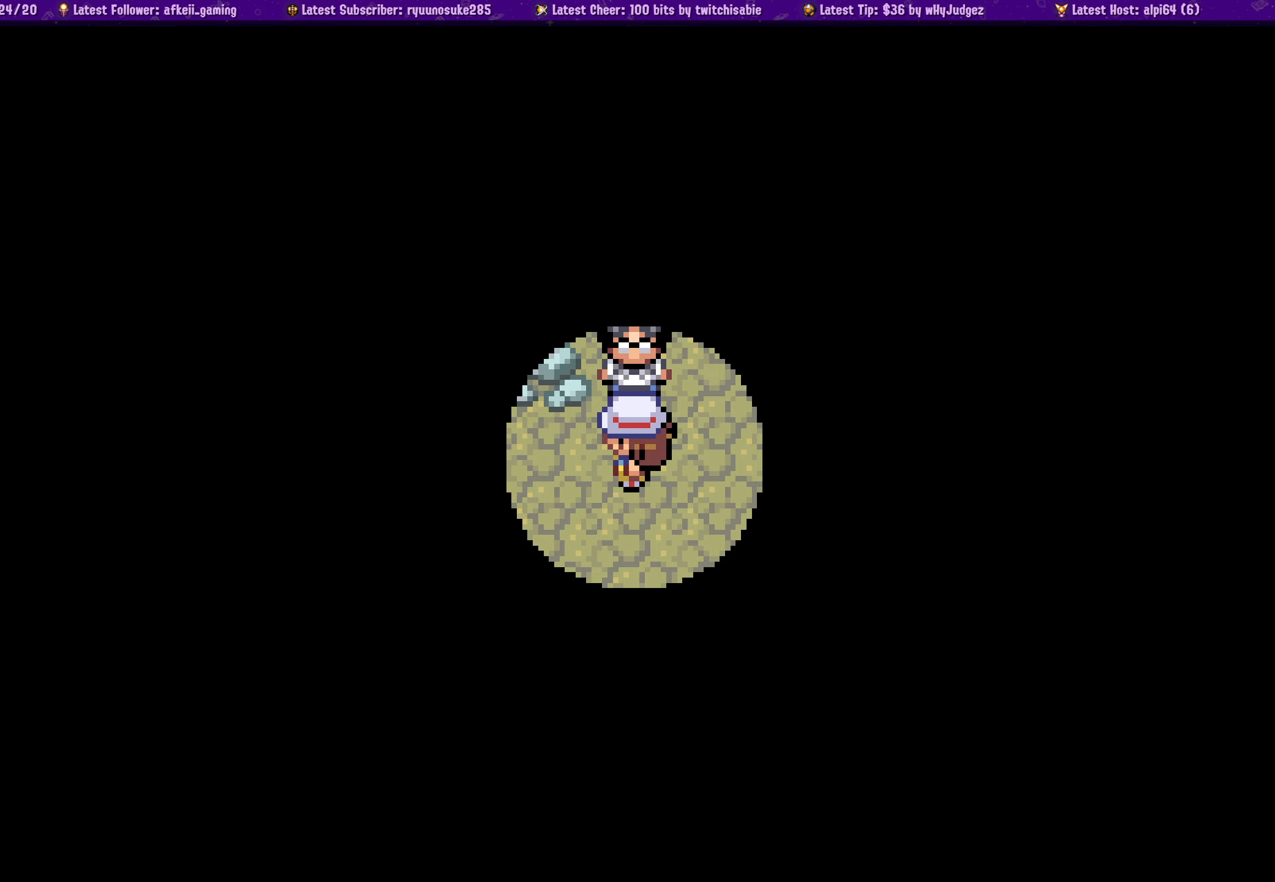
{"buttons": [], "left_stick": "center", "right_stick": "center", "events": []}
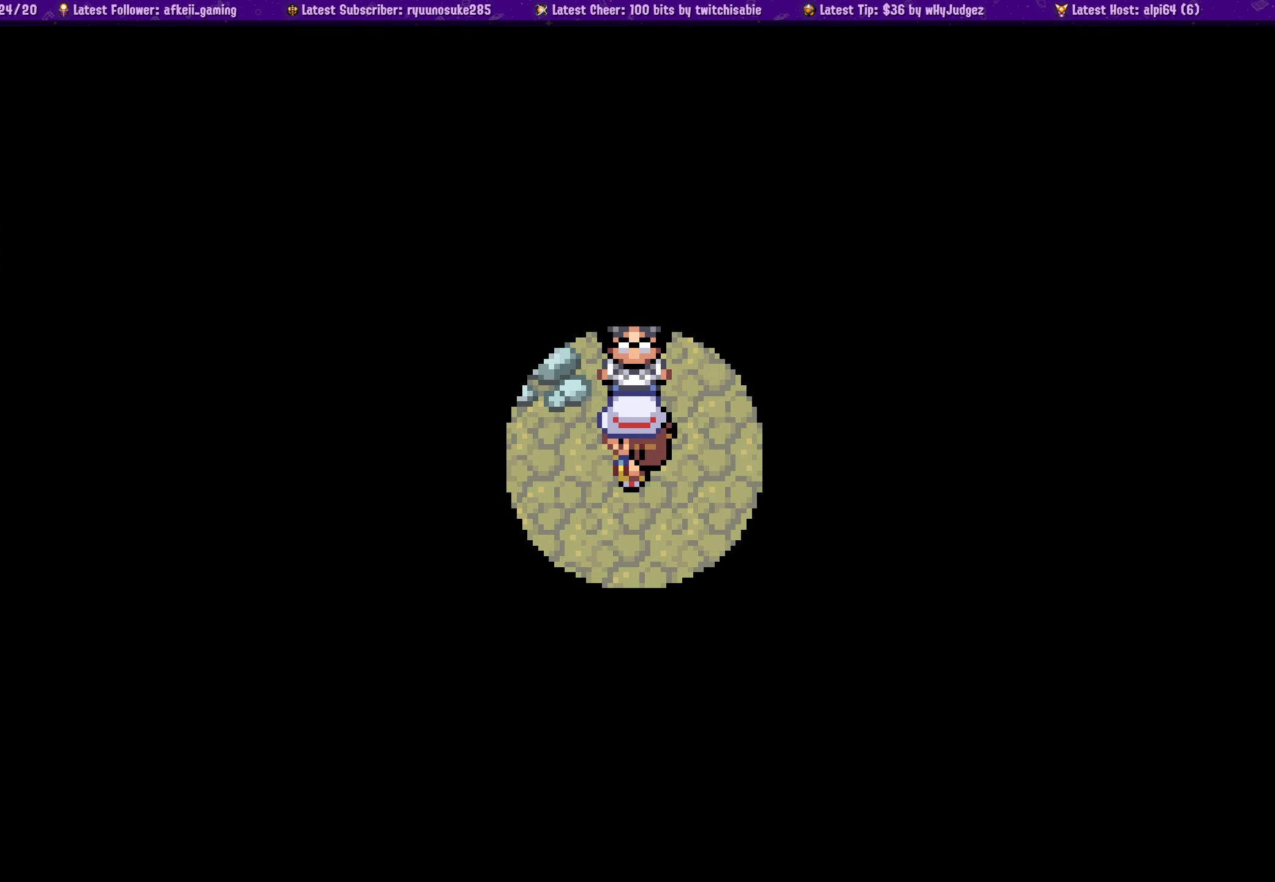
{"buttons": [], "left_stick": "center", "right_stick": "center", "events": []}
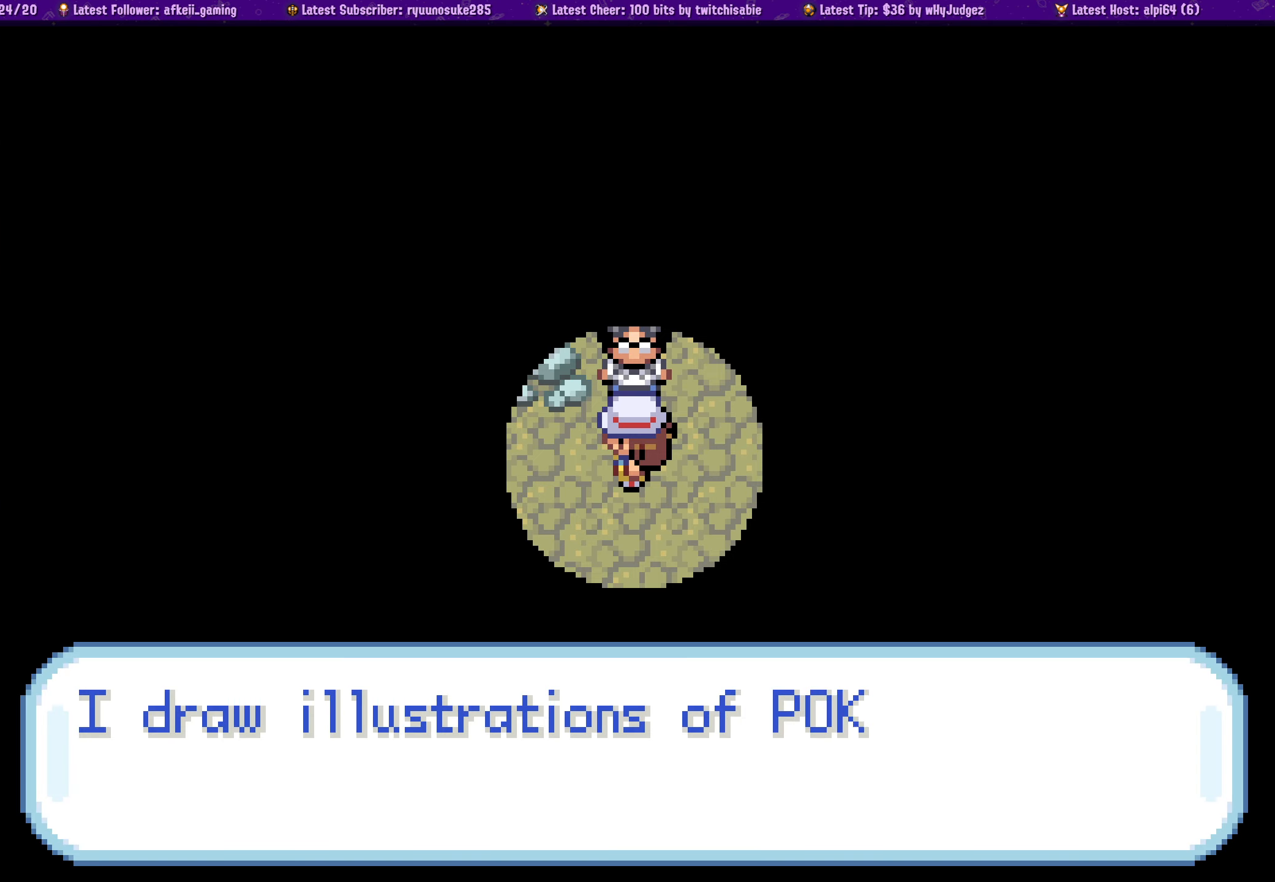
{"buttons": [], "left_stick": "center", "right_stick": "center", "events": []}
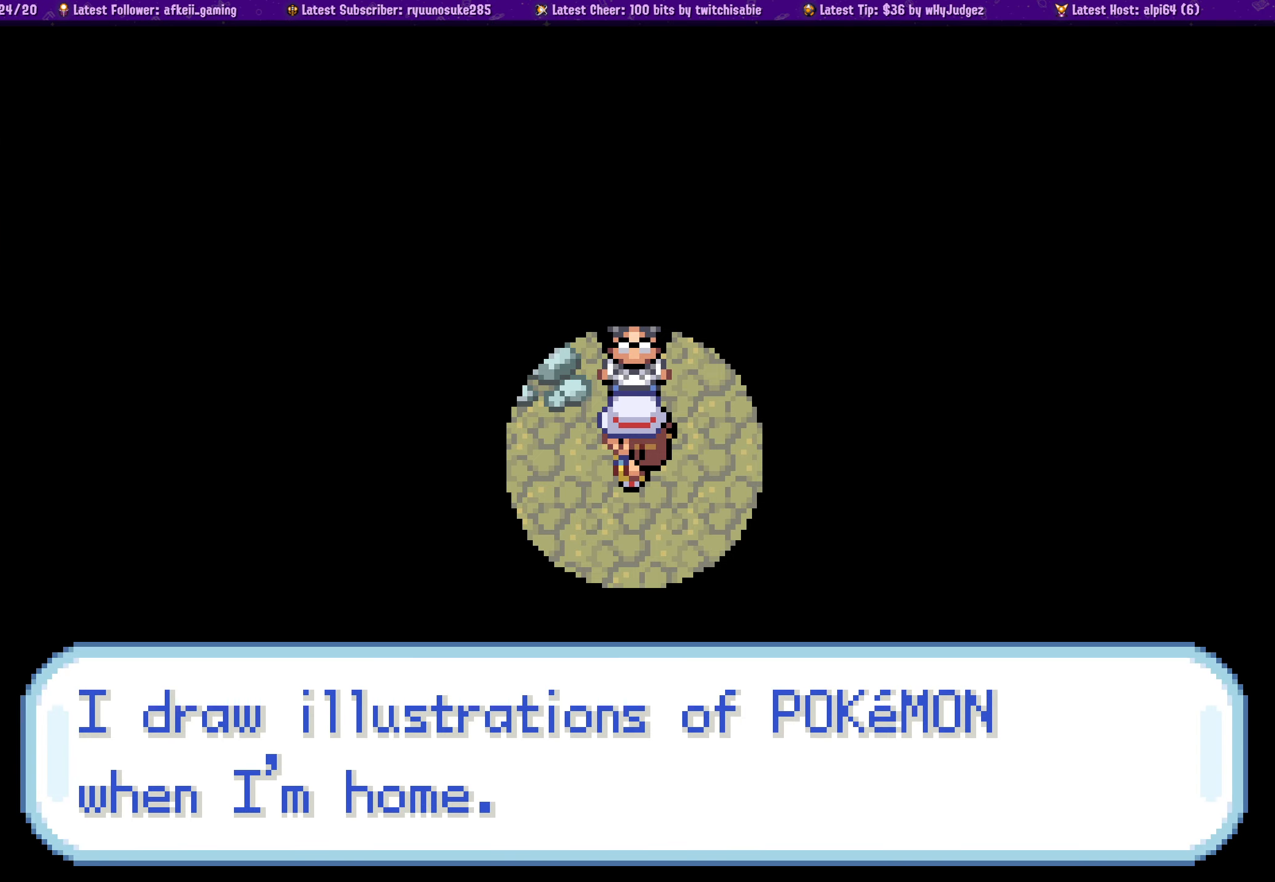
{"buttons": [], "left_stick": "center", "right_stick": "center", "events": []}
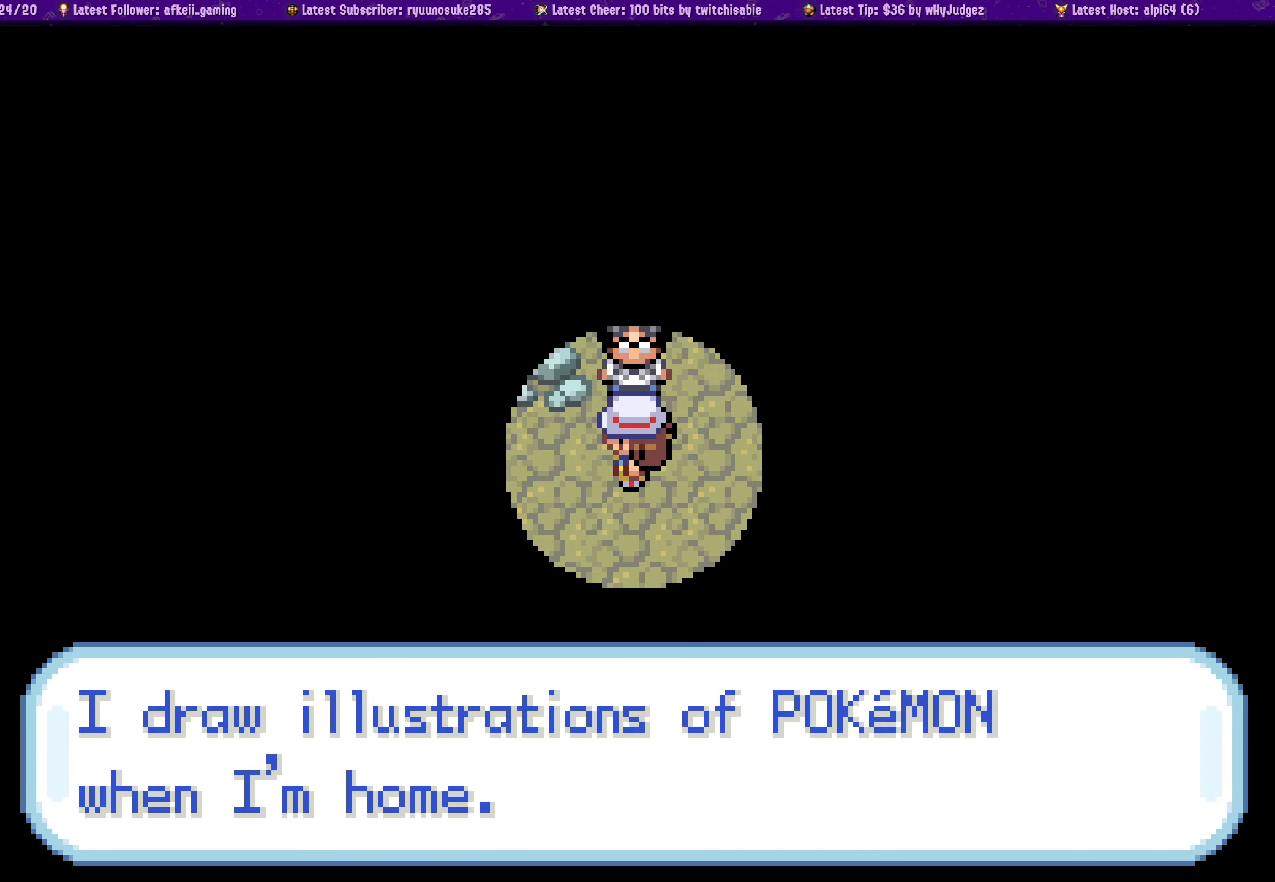
{"buttons": ["CROSS"], "left_stick": "center", "right_stick": "center", "events": [[367, "CROSS", "down"]]}
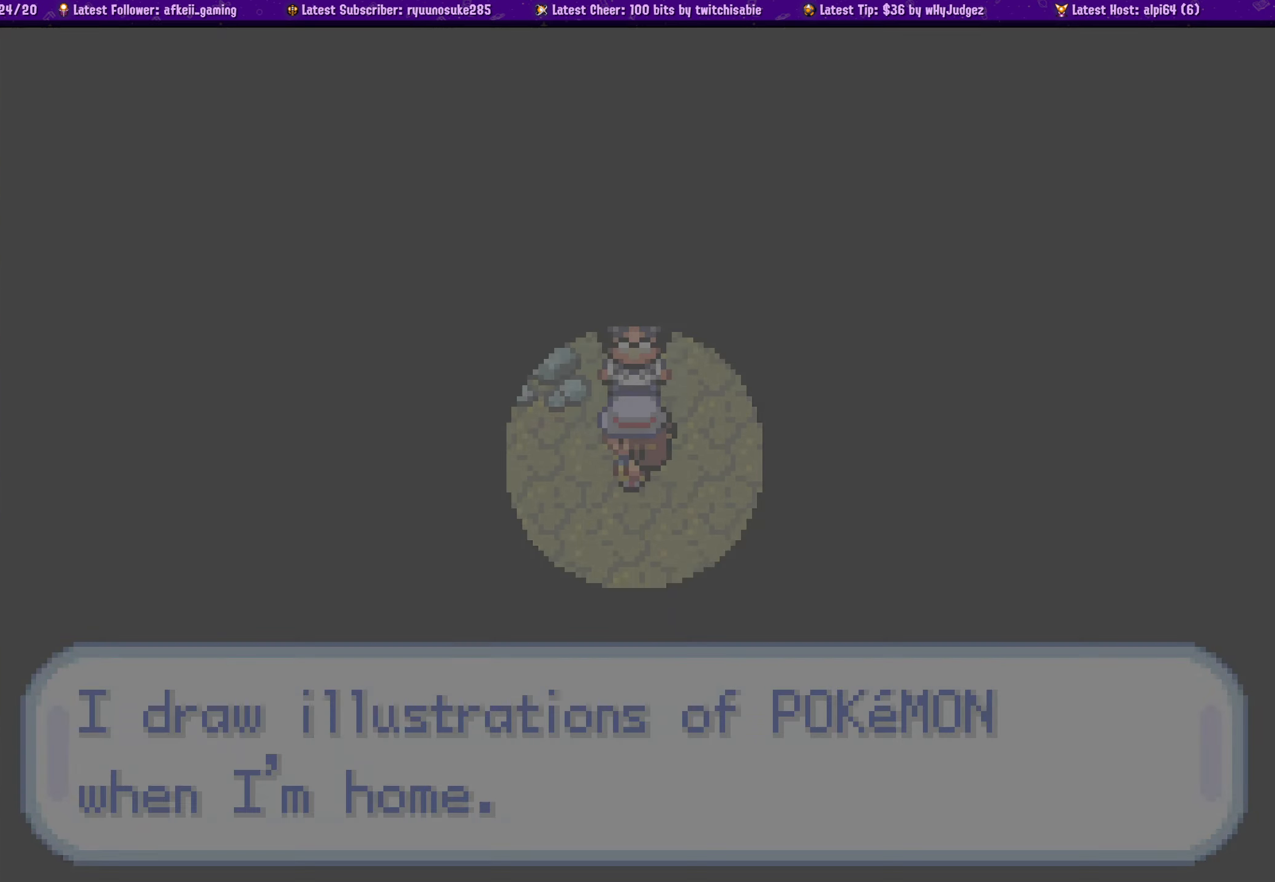
{"buttons": [], "left_stick": "center", "right_stick": "center", "events": [[34, "CROSS", "up"]]}